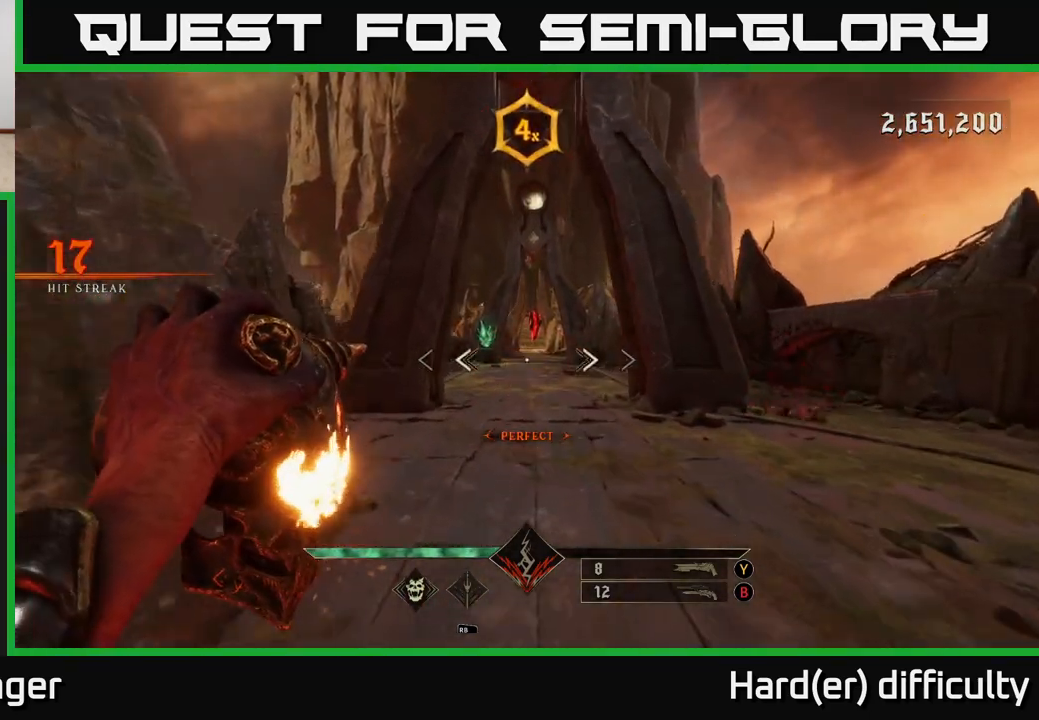
Gameplay with a controller (Xbox layout); each line is a JSON object with the inputs held at the frame after it. "events" lists button and stick changes between this image and that frame as [ms after this image, input, new state], when the widget could be followed in between.
{"buttons": [], "left_stick": "right", "right_stick": "center", "events": [[83, "R2", "down"], [133, "left_stick", "right"], [200, "R2", "up"]]}
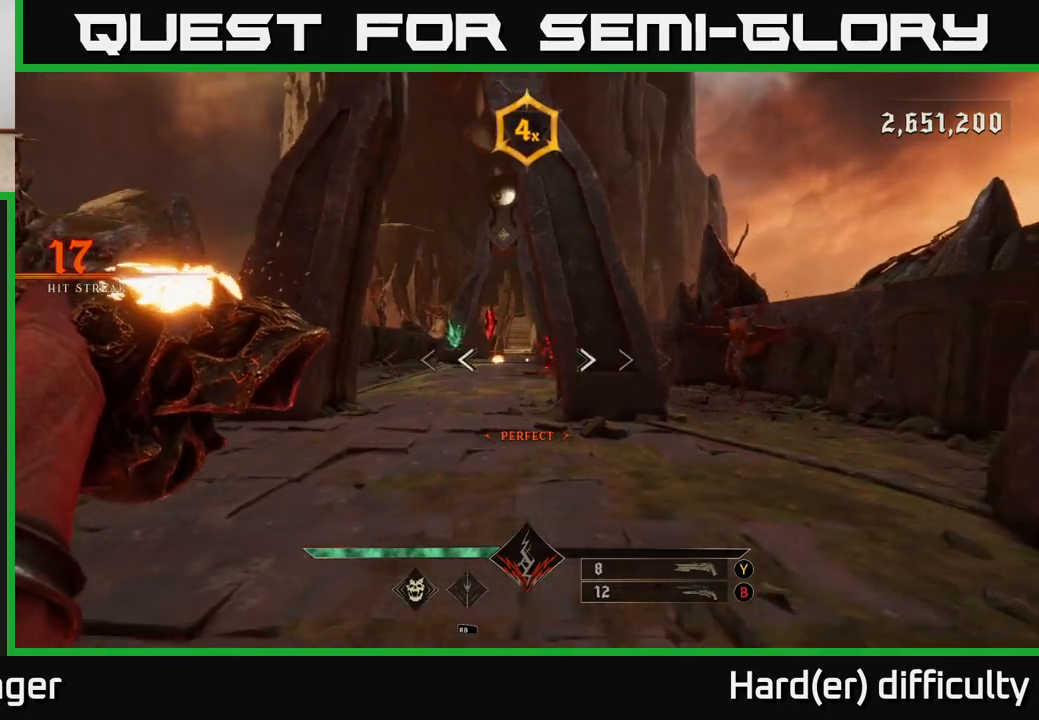
{"buttons": [], "left_stick": "up-left", "right_stick": "center", "events": [[17, "B", "down"], [100, "B", "up"], [283, "right_stick", "right"], [317, "left_stick", "up-right"], [467, "right_stick", "center"], [500, "left_stick", "up-left"]]}
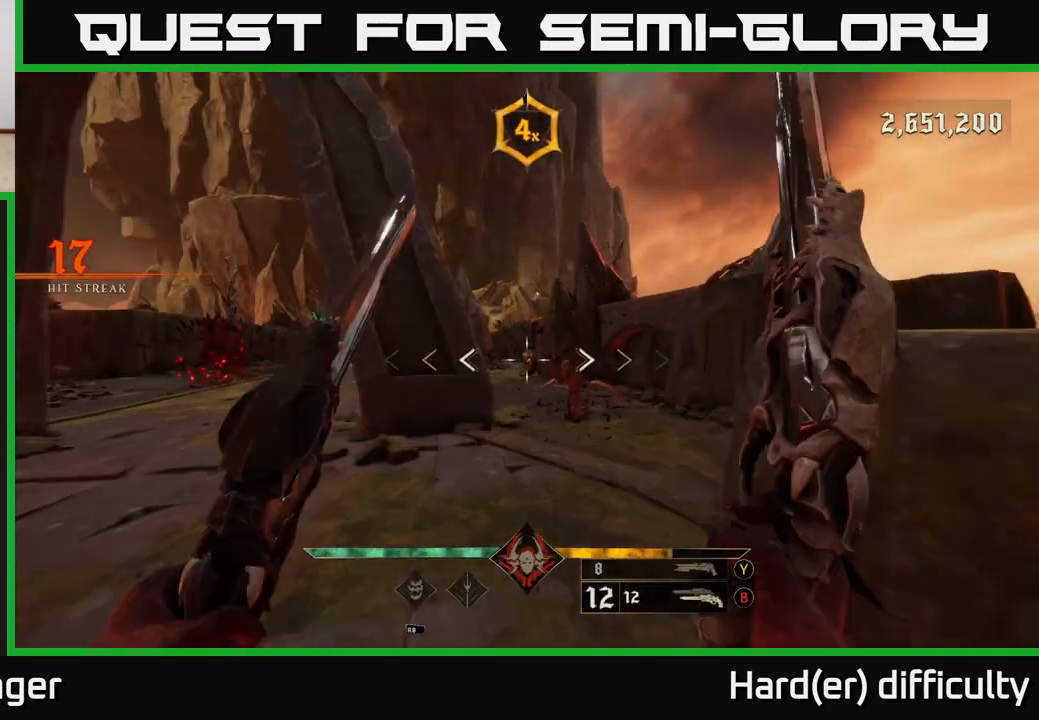
{"buttons": ["R2"], "left_stick": "up", "right_stick": "down-right", "events": [[33, "R2", "down"], [133, "left_stick", "up-right"], [150, "R2", "up"], [317, "left_stick", "up"], [433, "right_stick", "down-right"], [500, "R2", "down"]]}
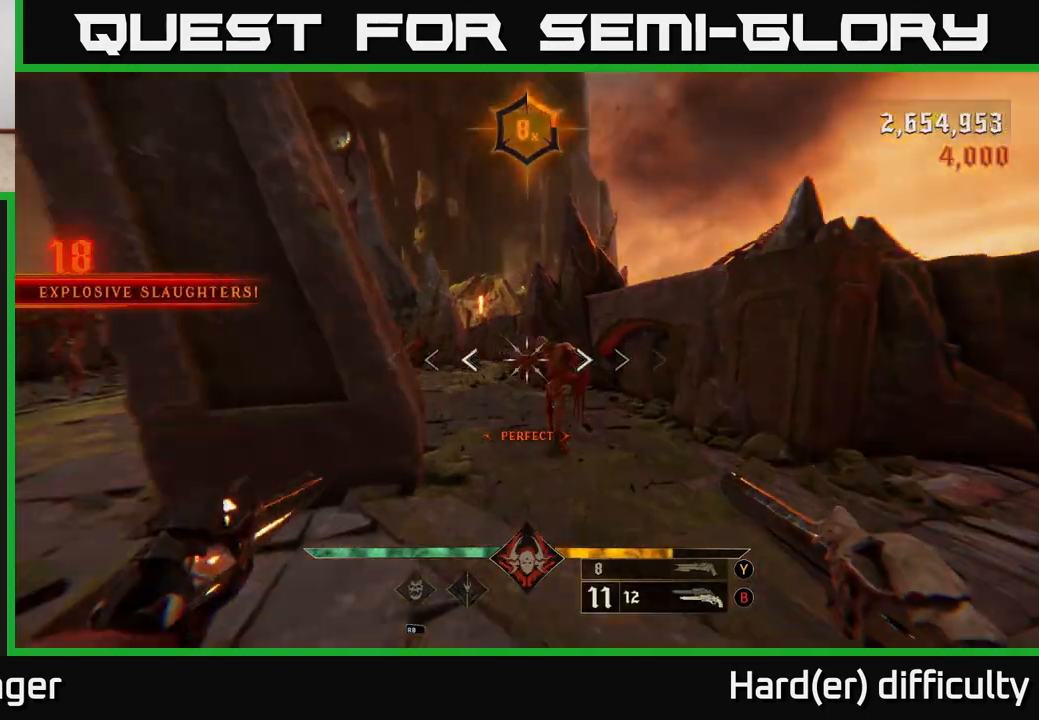
{"buttons": [], "left_stick": "up-right", "right_stick": "center", "events": [[33, "left_stick", "up-right"], [50, "right_stick", "center"], [83, "R2", "up"], [217, "left_stick", "up"], [500, "left_stick", "up-right"]]}
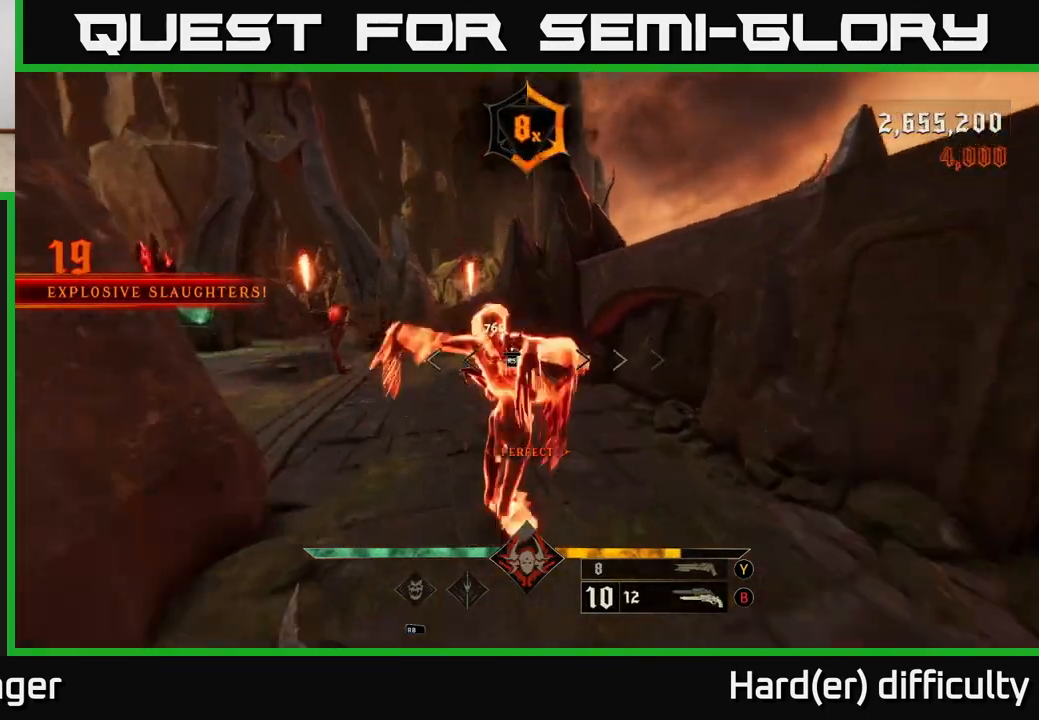
{"buttons": [], "left_stick": "center", "right_stick": "center", "events": [[33, "right_stick", "left"], [100, "left_stick", "center"], [383, "right_stick", "center"]]}
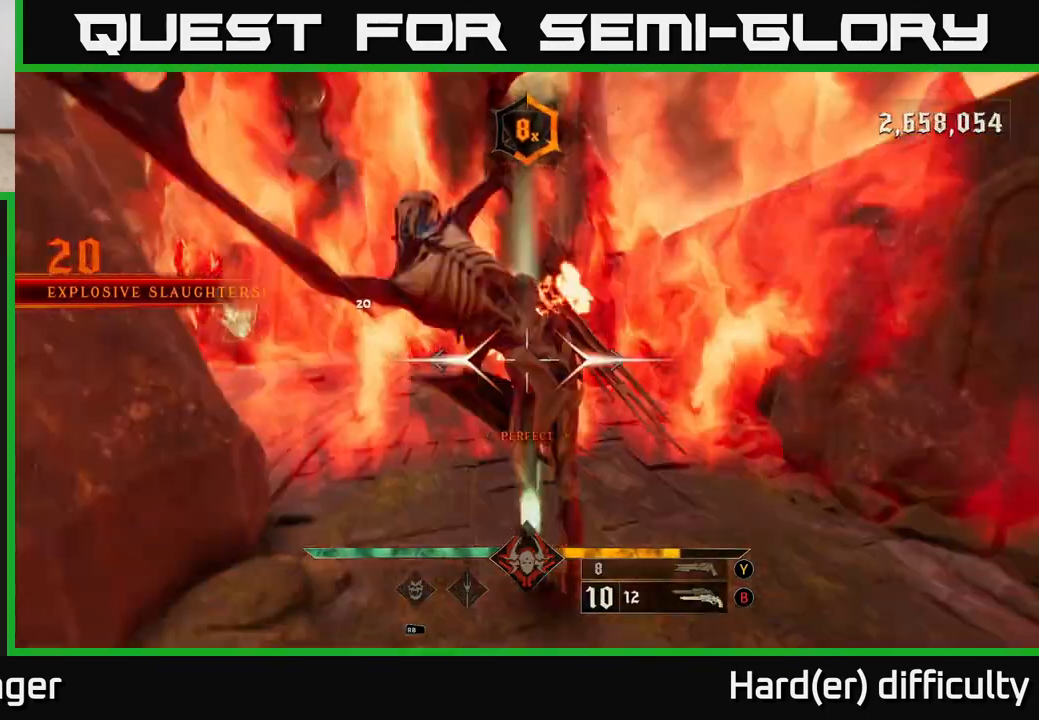
{"buttons": [], "left_stick": "right", "right_stick": "center", "events": [[17, "left_stick", "left"], [83, "right_stick", "left"], [233, "left_stick", "center"], [233, "right_stick", "center"], [383, "left_stick", "right"], [383, "right_stick", "down-left"], [400, "R2", "down"], [467, "right_stick", "center"], [483, "R2", "up"]]}
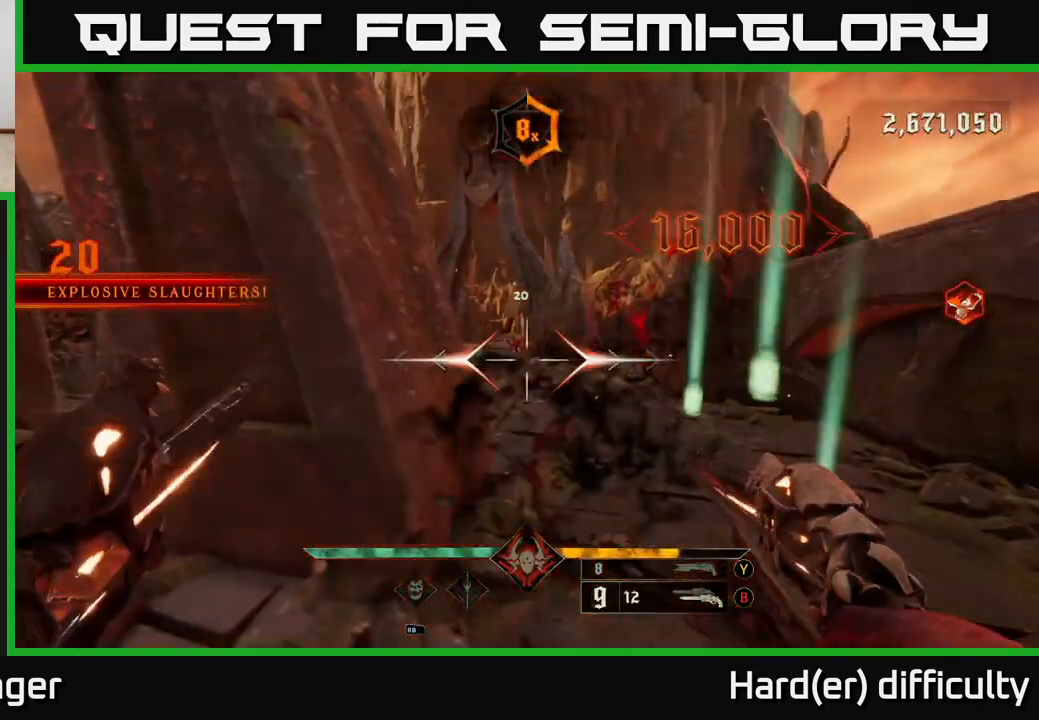
{"buttons": [], "left_stick": "up-right", "right_stick": "center", "events": [[200, "left_stick", "up"], [350, "right_stick", "up-left"], [383, "R2", "down"], [417, "left_stick", "up-right"], [417, "right_stick", "center"], [467, "R2", "up"]]}
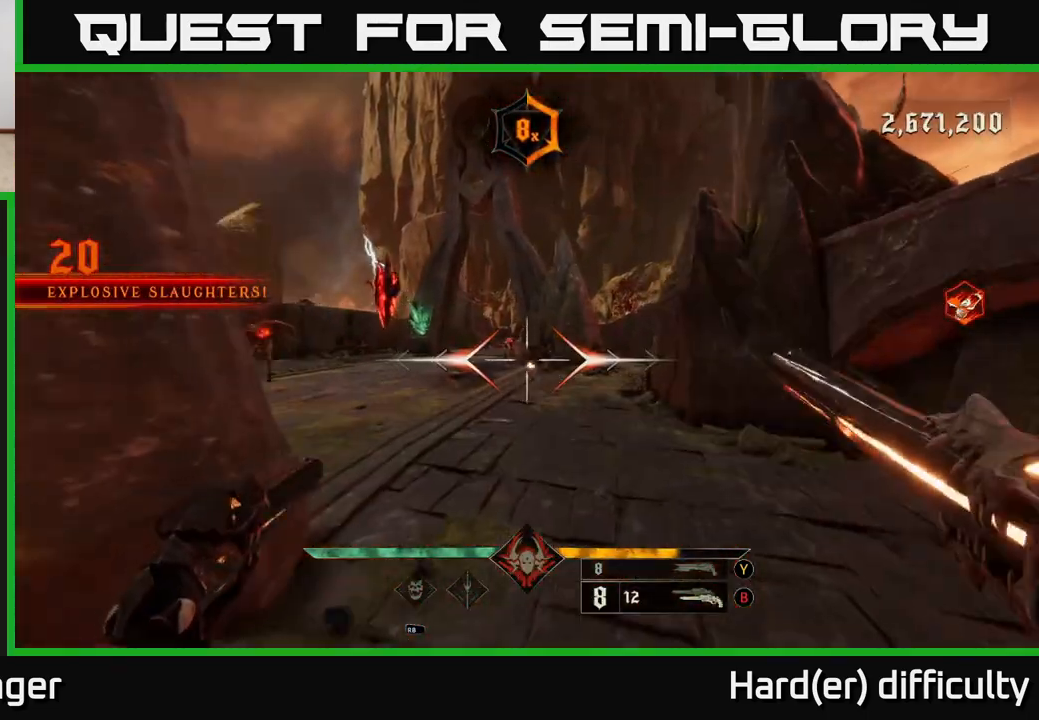
{"buttons": [], "left_stick": "up", "right_stick": "center", "events": [[33, "left_stick", "up"], [267, "right_stick", "up-left"], [333, "R2", "down"], [350, "right_stick", "center"], [417, "R2", "up"]]}
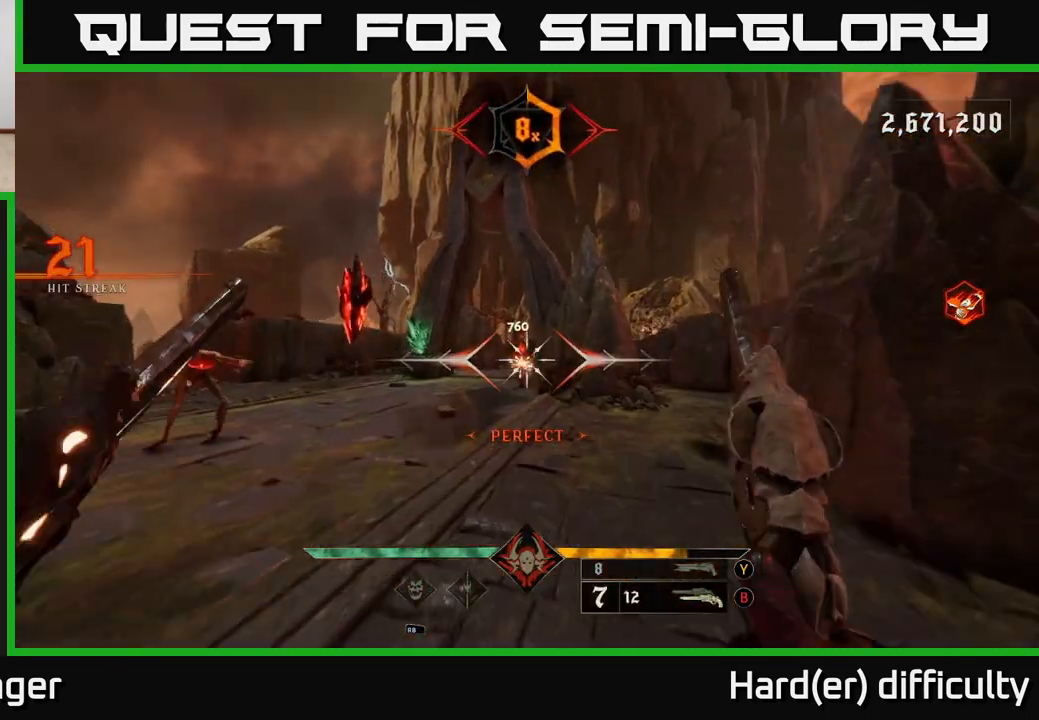
{"buttons": [], "left_stick": "down-right", "right_stick": "left", "events": [[283, "left_stick", "down-right"], [433, "right_stick", "left"]]}
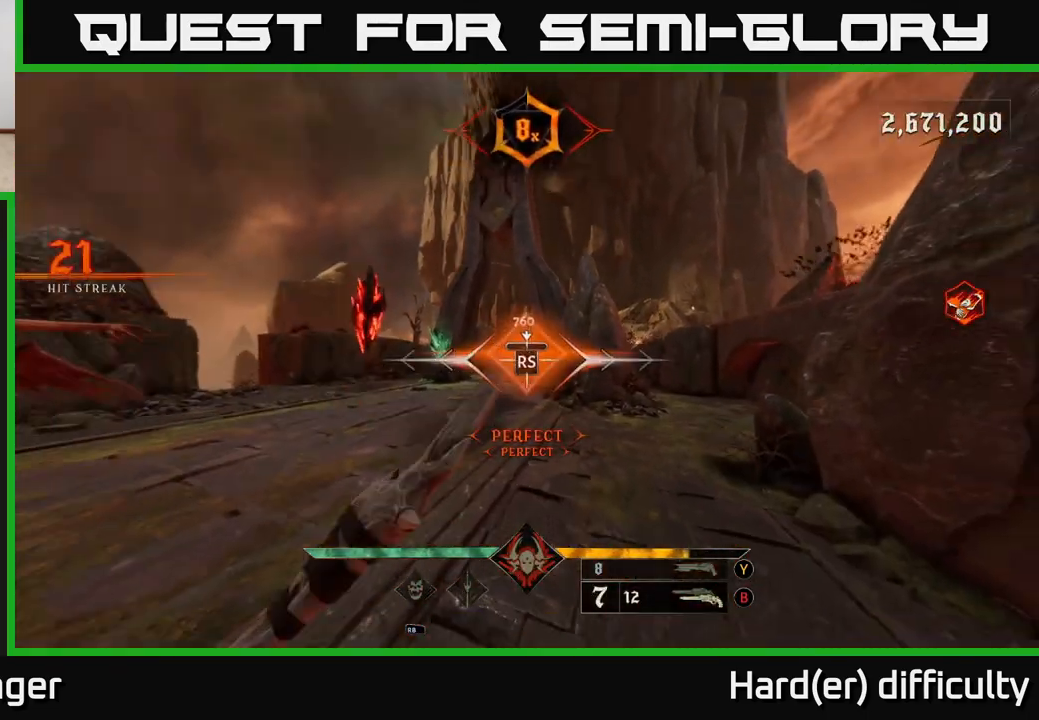
{"buttons": [], "left_stick": "left", "right_stick": "right", "events": [[17, "left_stick", "center"], [17, "right_stick", "center"], [333, "left_stick", "up-left"], [367, "right_stick", "right"], [450, "left_stick", "left"]]}
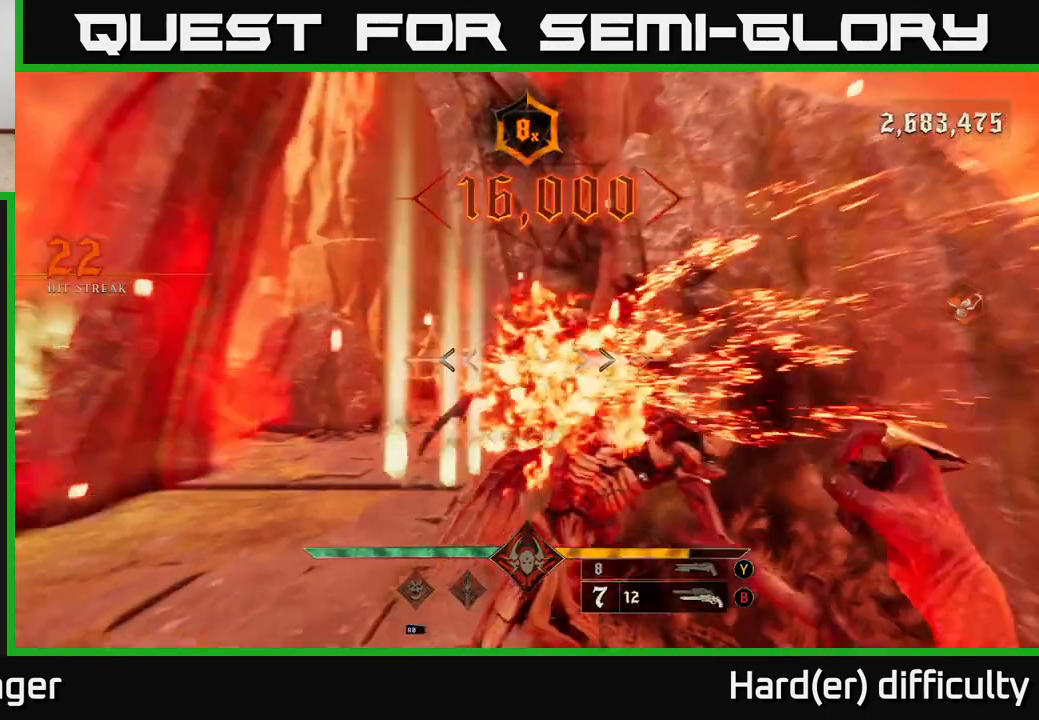
{"buttons": [], "left_stick": "left", "right_stick": "right", "events": [[283, "L2", "down"], [417, "L2", "up"]]}
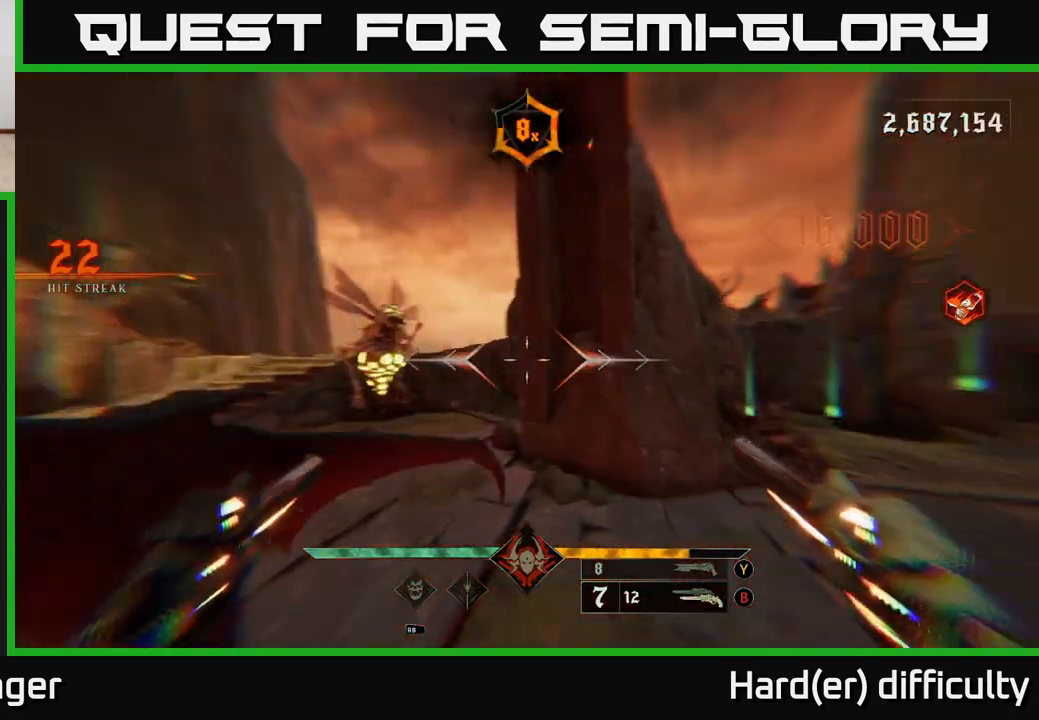
{"buttons": [], "left_stick": "down-left", "right_stick": "right", "events": [[250, "left_stick", "down-left"]]}
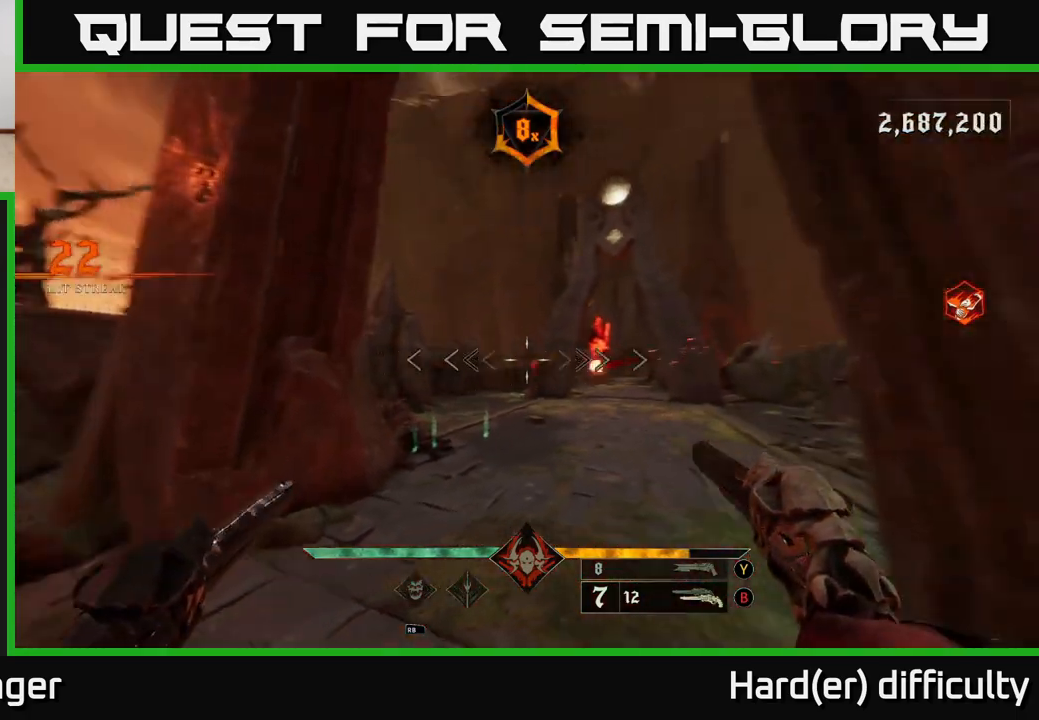
{"buttons": [], "left_stick": "down-left", "right_stick": "center", "events": [[100, "right_stick", "center"], [233, "right_stick", "right"], [267, "R2", "down"], [283, "right_stick", "center"], [317, "R2", "up"]]}
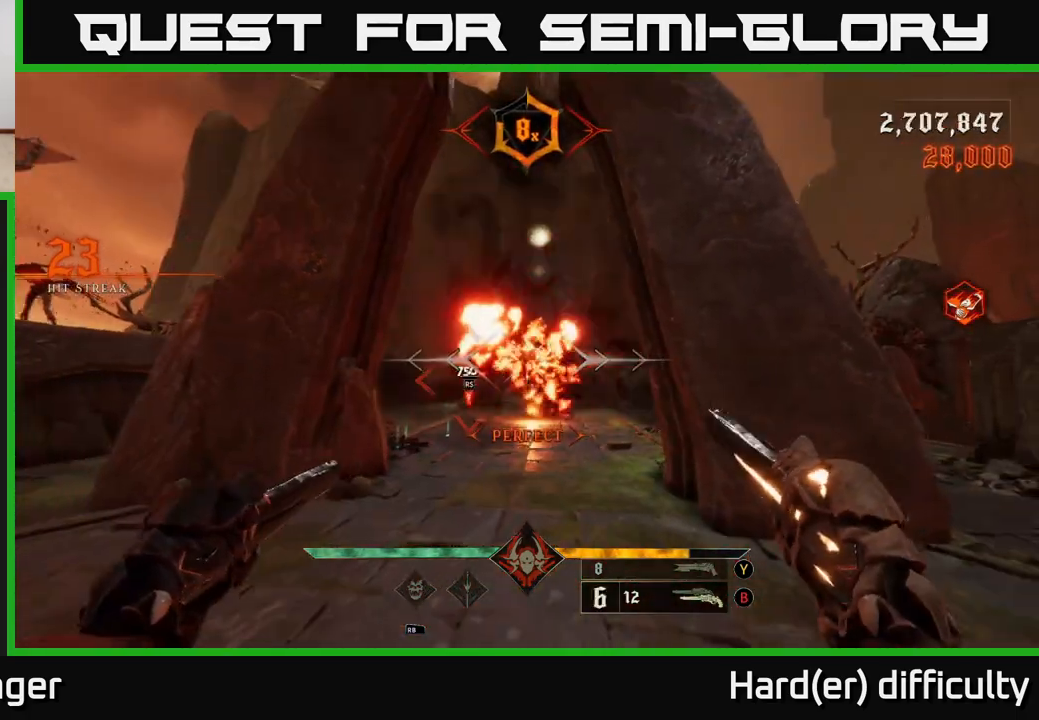
{"buttons": [], "left_stick": "down-left", "right_stick": "right", "events": [[133, "right_stick", "down"], [250, "right_stick", "left"], [267, "R2", "down"], [333, "R2", "up"], [367, "right_stick", "center"], [500, "right_stick", "right"]]}
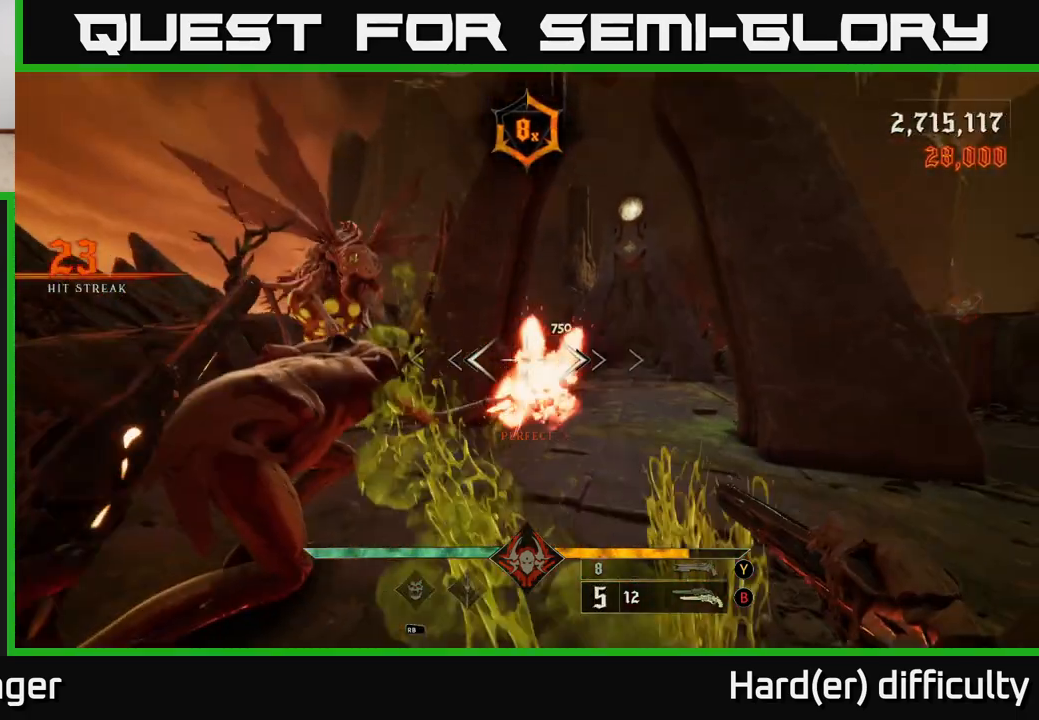
{"buttons": [], "left_stick": "center", "right_stick": "center", "events": [[83, "L2", "down"], [200, "L2", "up"], [200, "right_stick", "center"], [450, "left_stick", "center"]]}
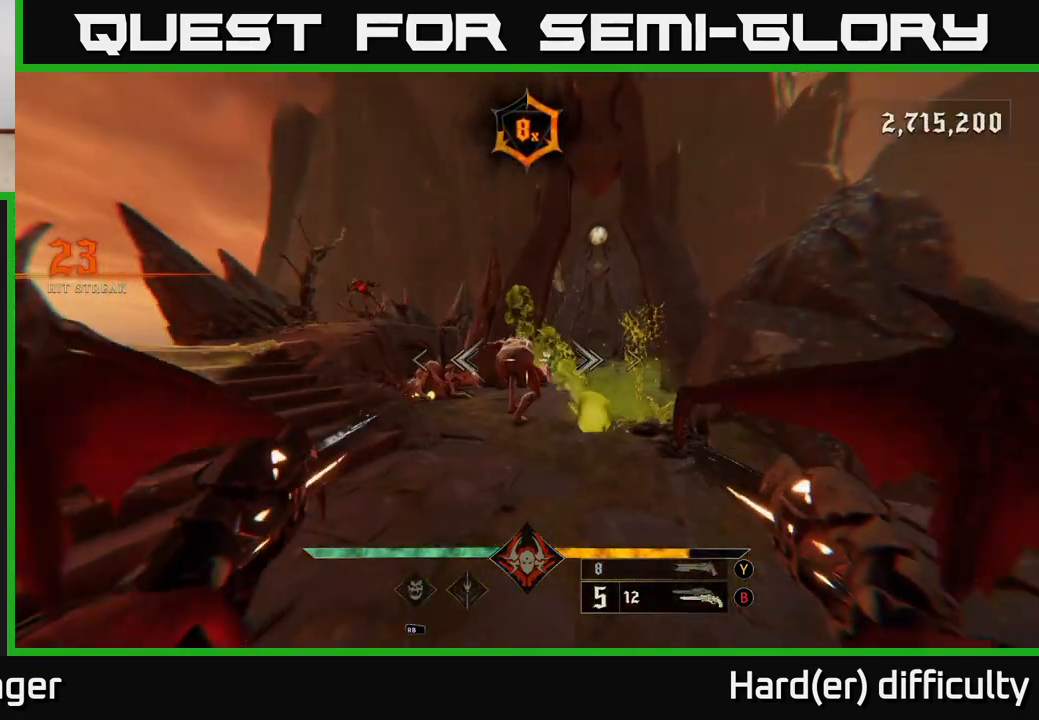
{"buttons": [], "left_stick": "up-left", "right_stick": "center", "events": [[67, "left_stick", "left"], [167, "Y", "down"], [217, "Y", "up"], [267, "left_stick", "up"], [317, "left_stick", "up-left"]]}
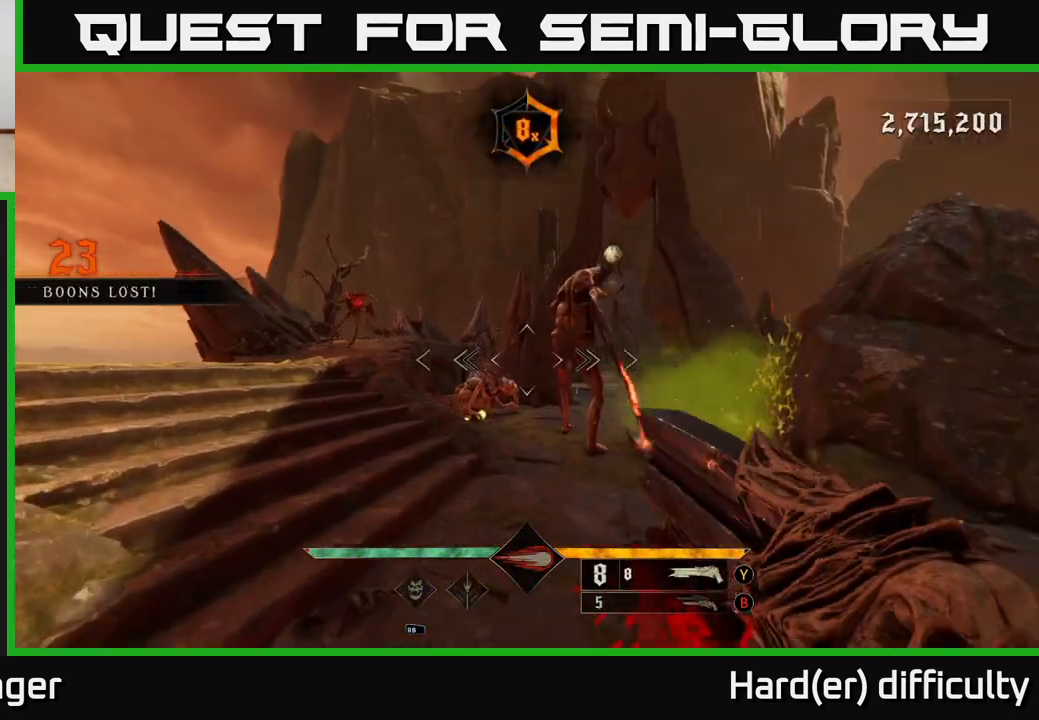
{"buttons": [], "left_stick": "up-left", "right_stick": "down-right", "events": [[17, "right_stick", "left"], [100, "R2", "down"], [117, "right_stick", "center"], [150, "left_stick", "up-right"], [183, "R2", "up"], [300, "left_stick", "up"], [400, "left_stick", "up-left"], [400, "right_stick", "down-right"]]}
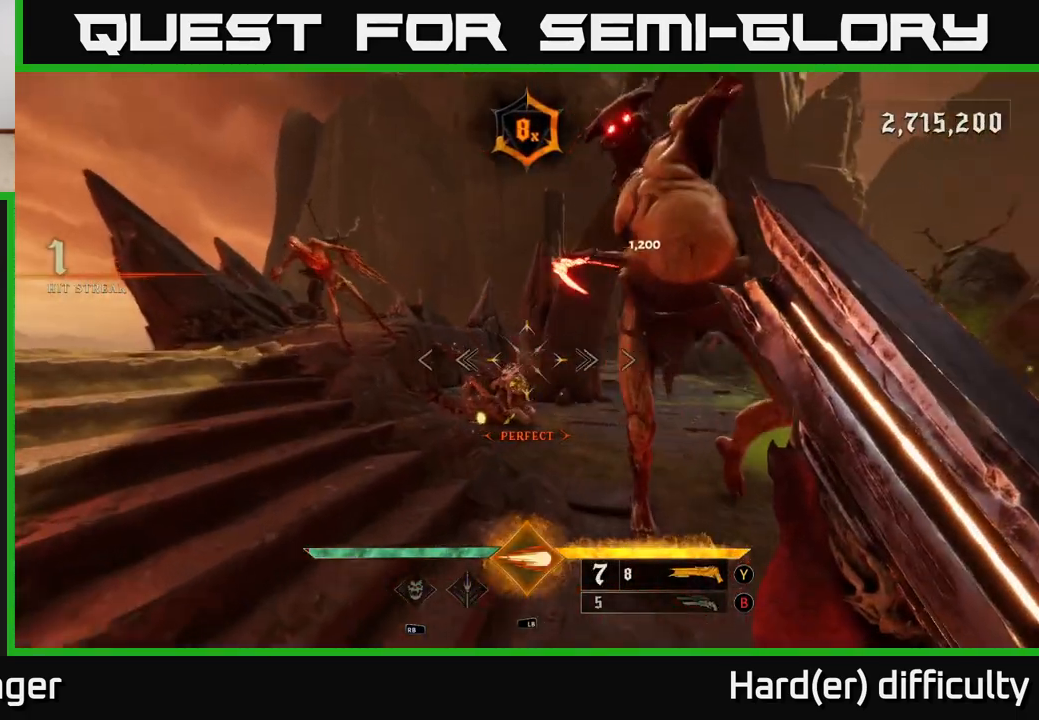
{"buttons": ["L1"], "left_stick": "left", "right_stick": "down-right", "events": [[133, "left_stick", "left"], [317, "left_stick", "center"], [417, "left_stick", "left"], [500, "L1", "down"]]}
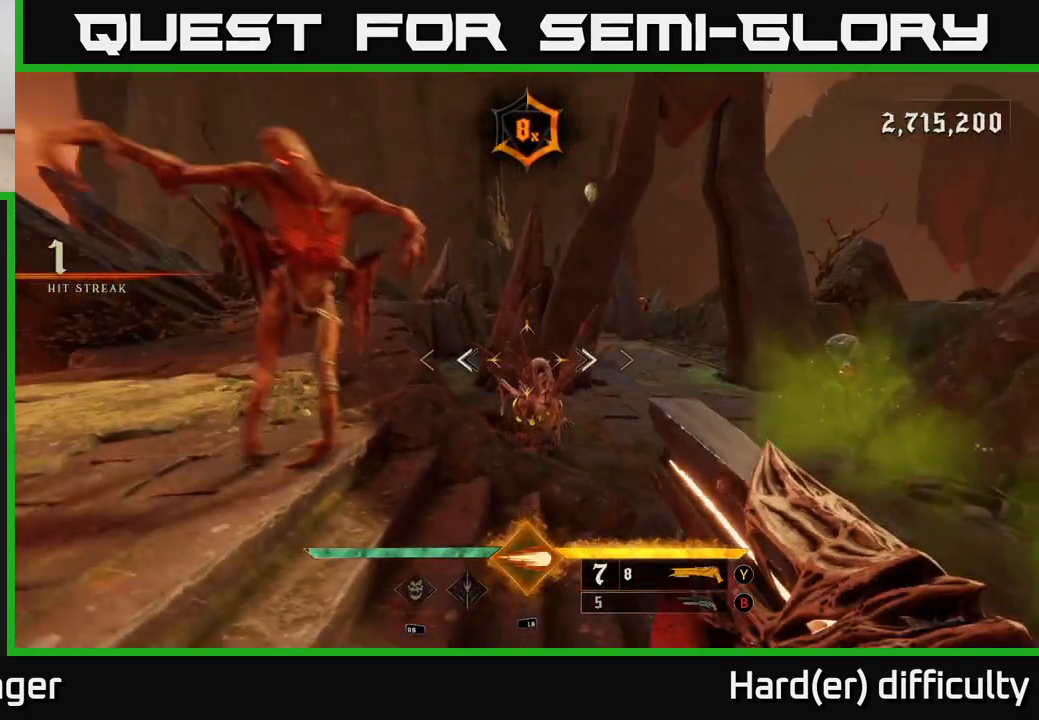
{"buttons": ["L2"], "left_stick": "up-left", "right_stick": "up-right", "events": [[100, "left_stick", "up-left"], [117, "L1", "up"], [117, "right_stick", "center"], [467, "right_stick", "up-right"], [483, "L2", "down"]]}
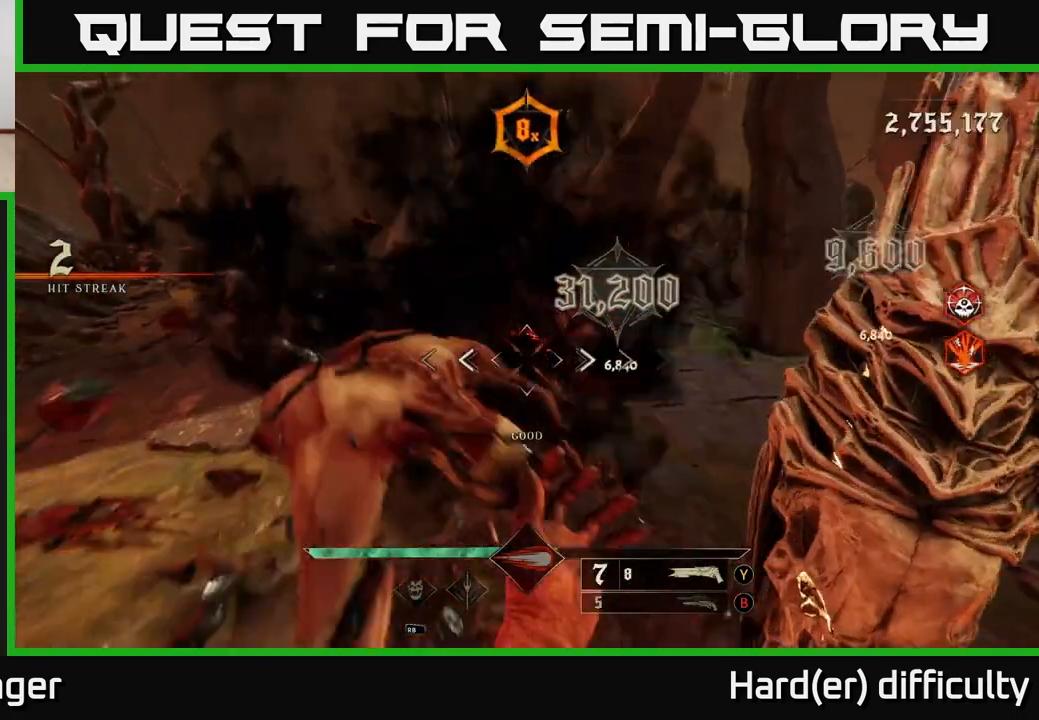
{"buttons": [], "left_stick": "left", "right_stick": "right", "events": [[33, "A", "down"], [33, "right_stick", "center"], [117, "L2", "up"], [167, "A", "up"], [217, "left_stick", "center"], [300, "right_stick", "right"], [367, "left_stick", "left"]]}
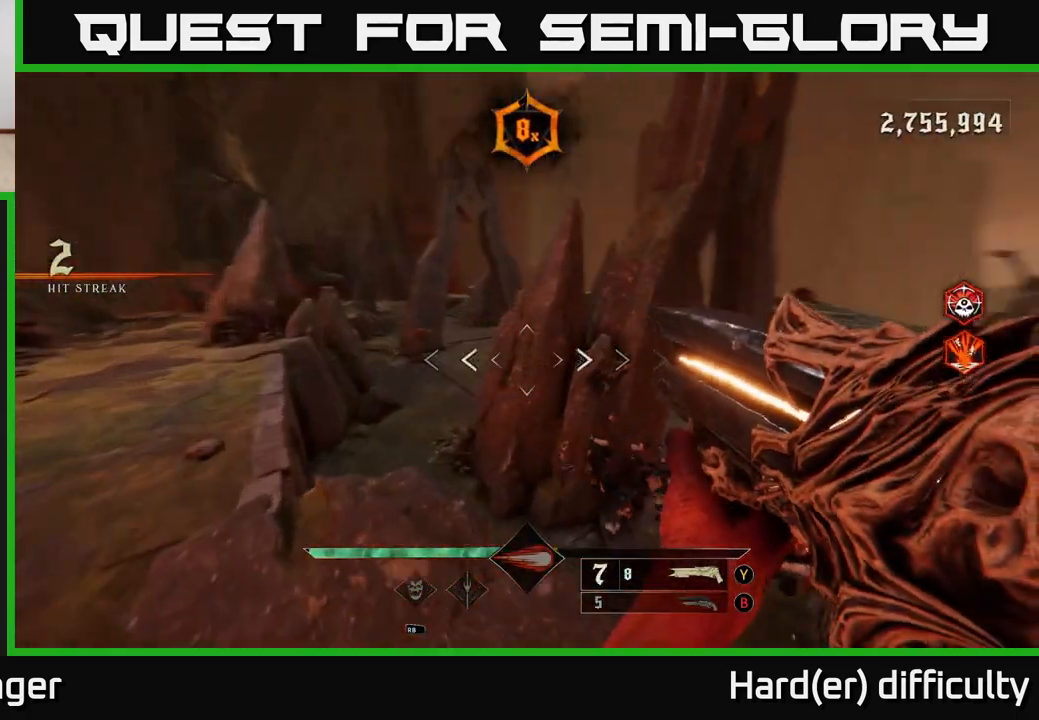
{"buttons": ["R2"], "left_stick": "left", "right_stick": "right", "events": [[150, "left_stick", "down-left"], [267, "left_stick", "left"], [500, "R2", "down"]]}
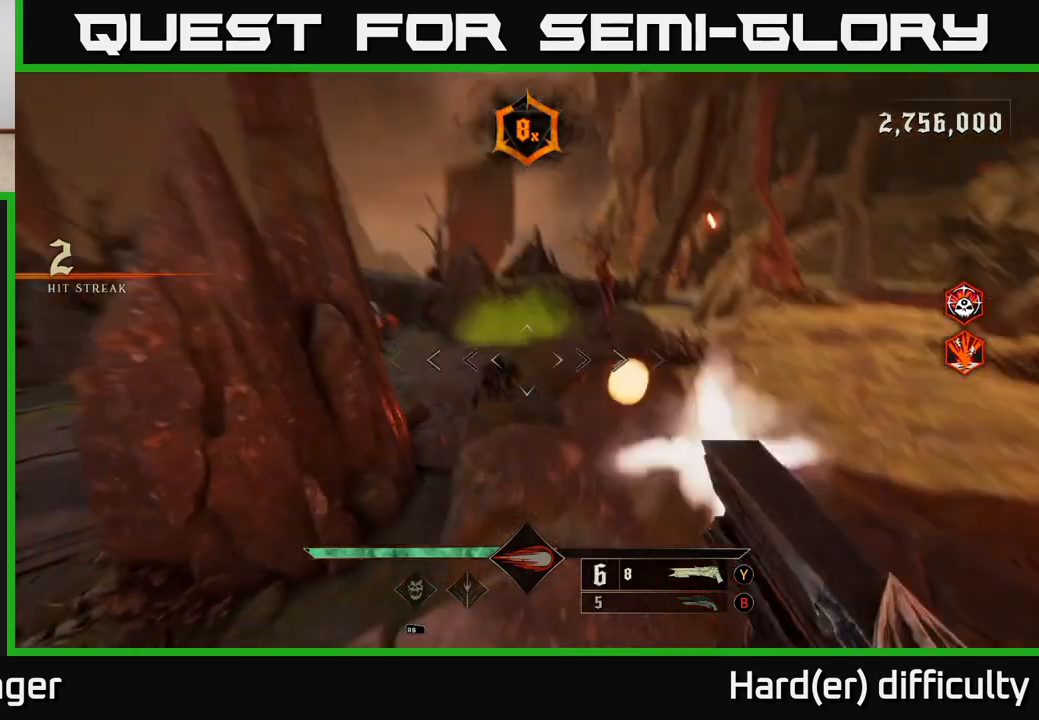
{"buttons": [], "left_stick": "up", "right_stick": "center", "events": [[67, "R2", "up"], [67, "left_stick", "down"], [100, "right_stick", "center"], [333, "left_stick", "center"], [333, "right_stick", "up-right"], [383, "left_stick", "up"], [433, "right_stick", "center"]]}
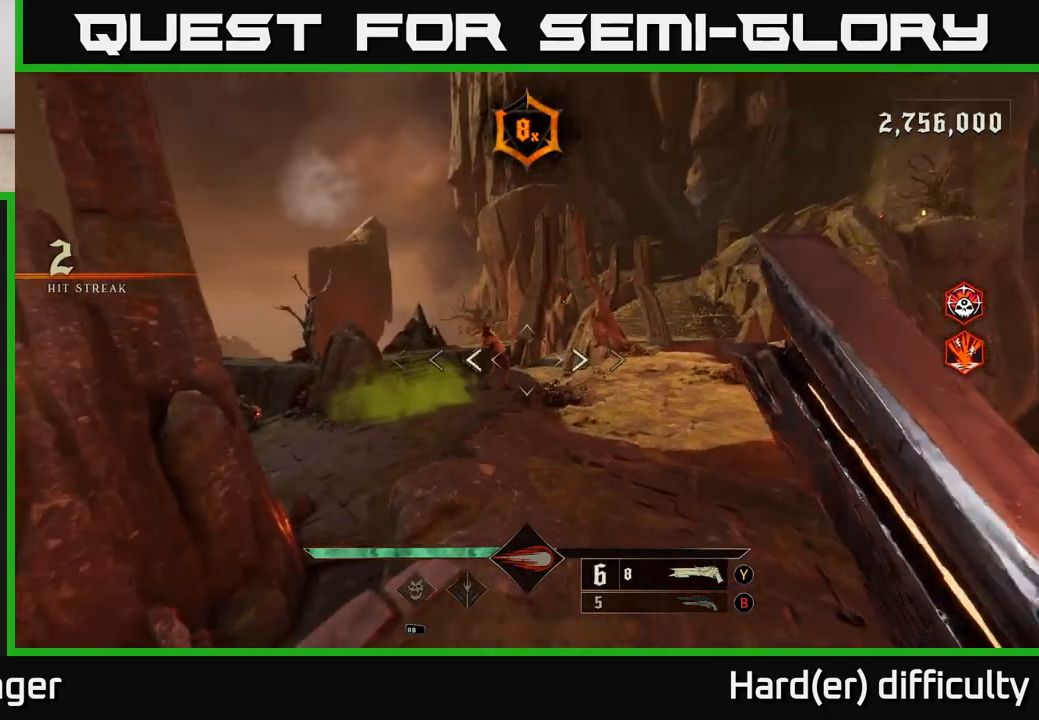
{"buttons": [], "left_stick": "up-right", "right_stick": "center", "events": [[100, "right_stick", "left"], [233, "right_stick", "center"], [383, "left_stick", "right"], [383, "right_stick", "right"], [433, "R2", "down"], [467, "left_stick", "up-right"], [500, "R2", "up"], [500, "right_stick", "center"]]}
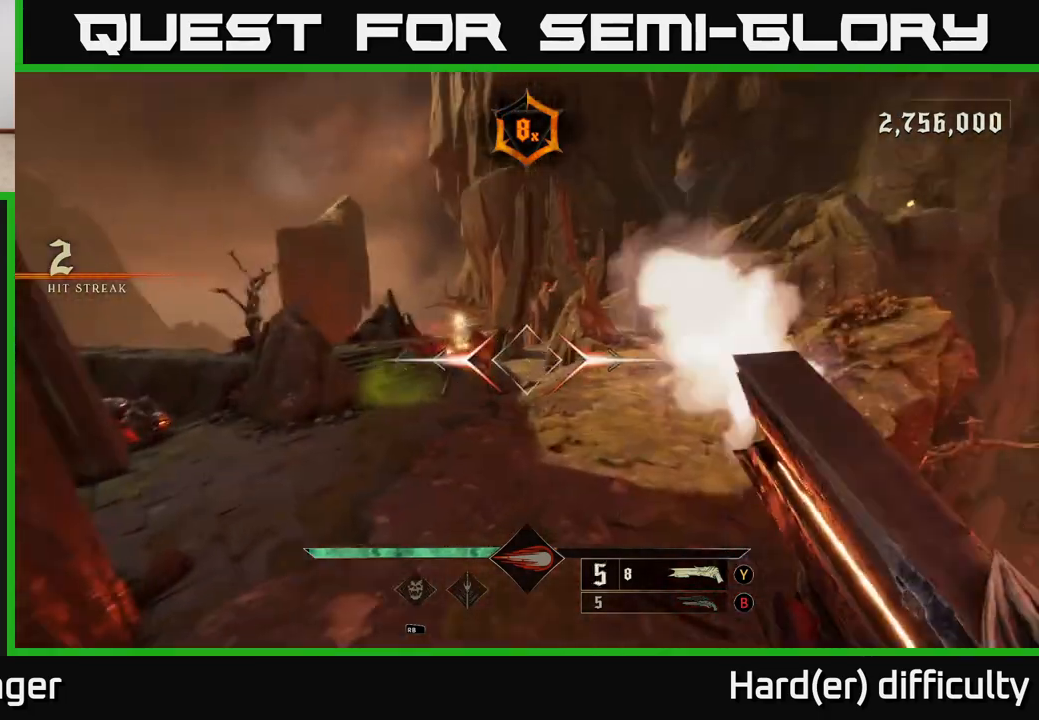
{"buttons": [], "left_stick": "up", "right_stick": "center", "events": [[33, "left_stick", "up"], [317, "right_stick", "up-left"], [400, "right_stick", "center"]]}
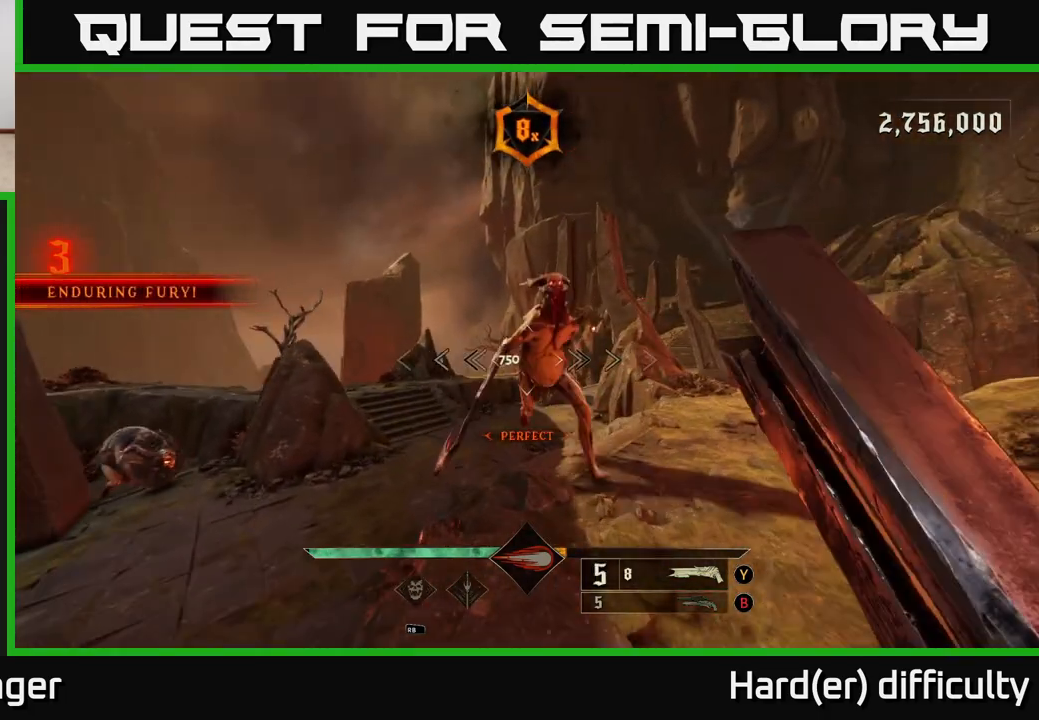
{"buttons": ["L2"], "left_stick": "down", "right_stick": "down-right", "events": [[17, "left_stick", "center"], [133, "left_stick", "down"], [167, "right_stick", "up-right"], [367, "R2", "down"], [400, "right_stick", "down-right"], [433, "L2", "down"], [433, "R2", "up"]]}
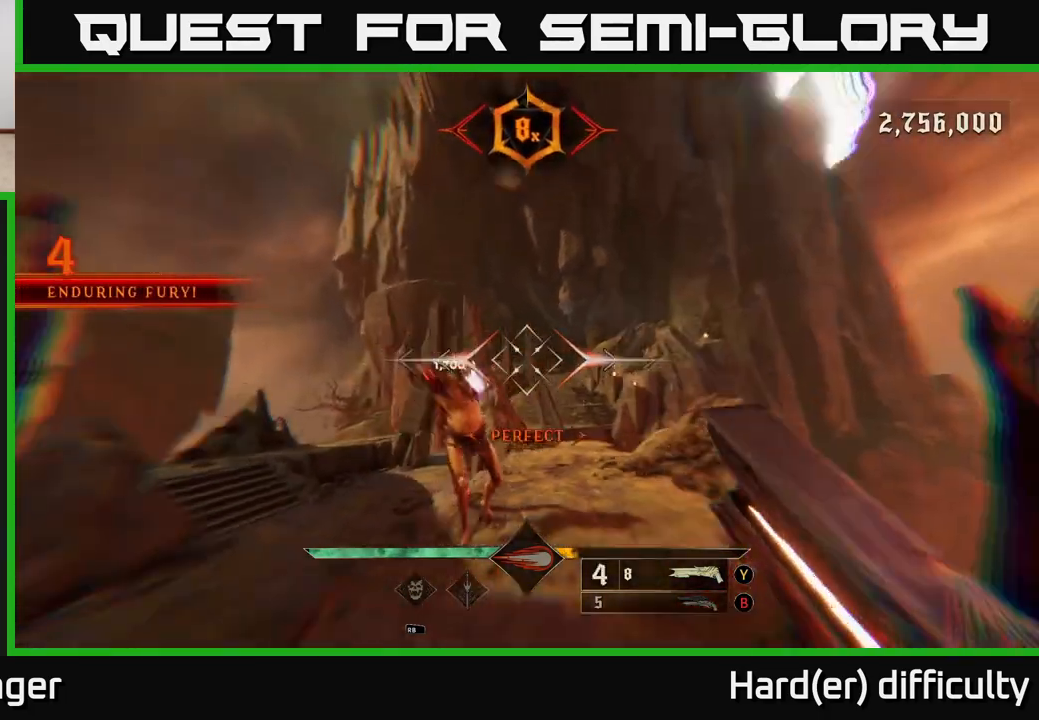
{"buttons": [], "left_stick": "center", "right_stick": "center", "events": [[17, "right_stick", "center"], [33, "L2", "up"], [283, "left_stick", "center"], [367, "right_stick", "left"], [467, "right_stick", "center"]]}
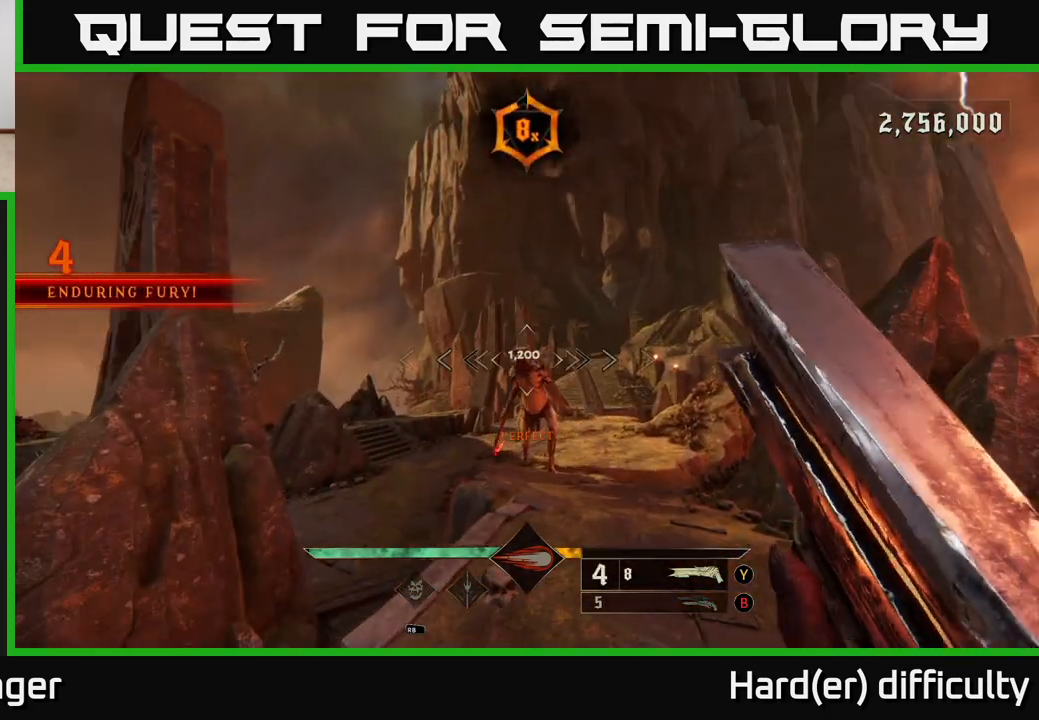
{"buttons": [], "left_stick": "down", "right_stick": "center", "events": [[250, "left_stick", "down"], [283, "right_stick", "up"], [333, "R2", "down"], [367, "L2", "down"], [400, "R2", "up"], [400, "right_stick", "center"], [500, "L2", "up"]]}
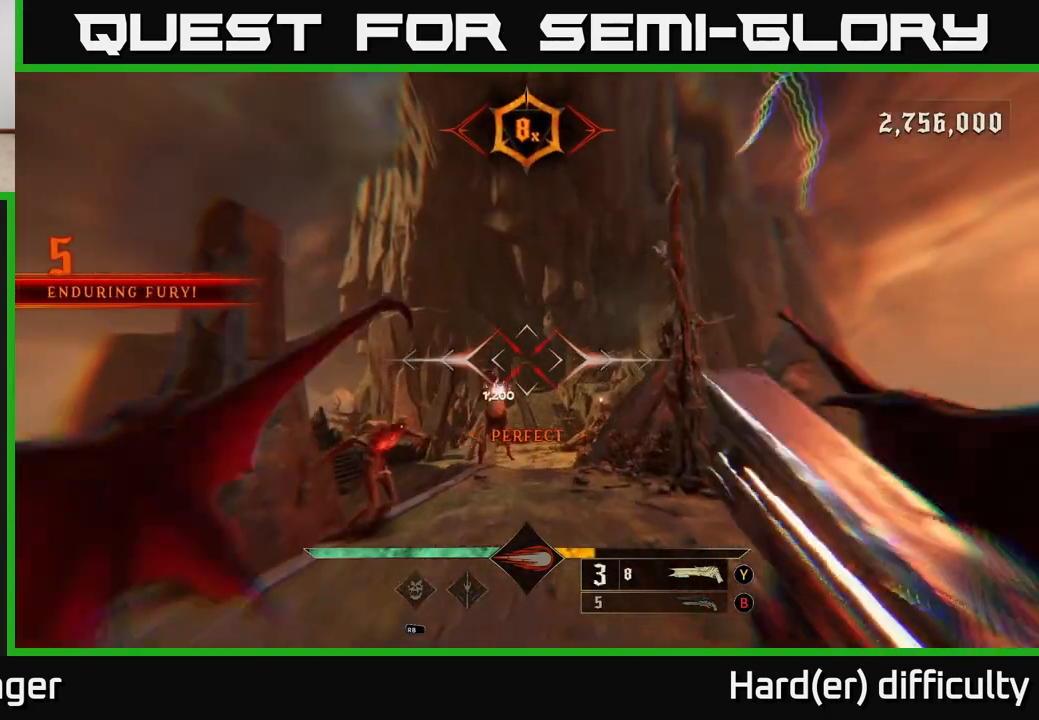
{"buttons": [], "left_stick": "down-left", "right_stick": "center", "events": [[250, "left_stick", "center"], [300, "right_stick", "left"], [417, "right_stick", "center"], [433, "left_stick", "down-left"]]}
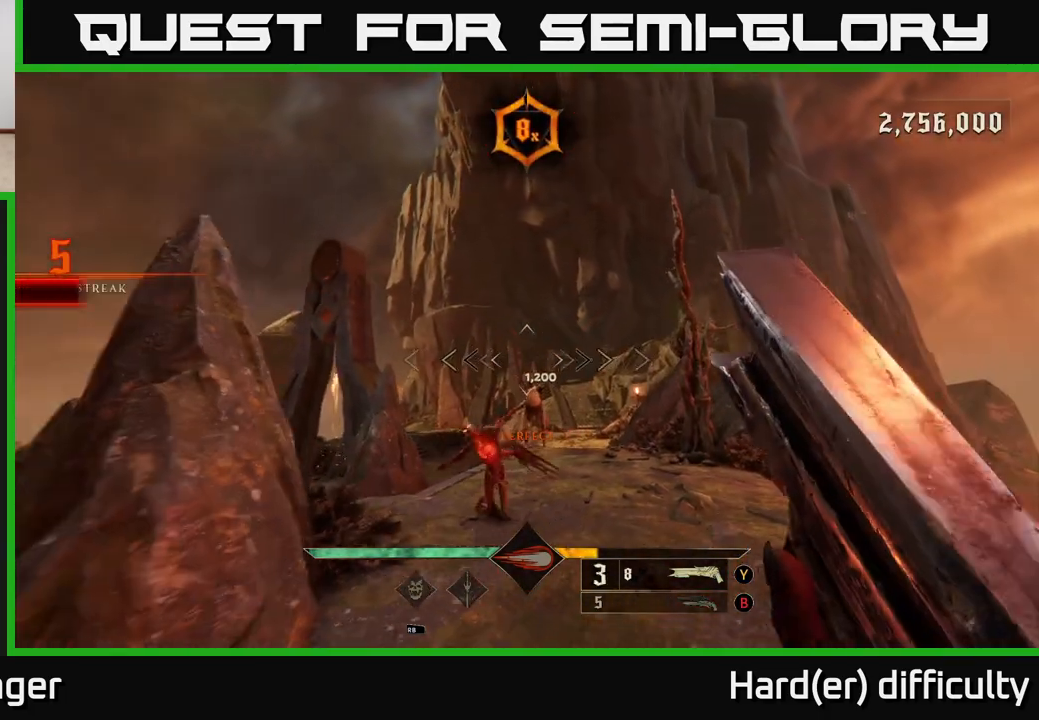
{"buttons": [], "left_stick": "up-left", "right_stick": "center", "events": [[67, "right_stick", "down"], [233, "R2", "down"], [233, "left_stick", "down"], [283, "right_stick", "center"], [300, "L2", "down"], [300, "R2", "up"], [417, "L2", "up"], [433, "left_stick", "center"], [500, "left_stick", "up-left"]]}
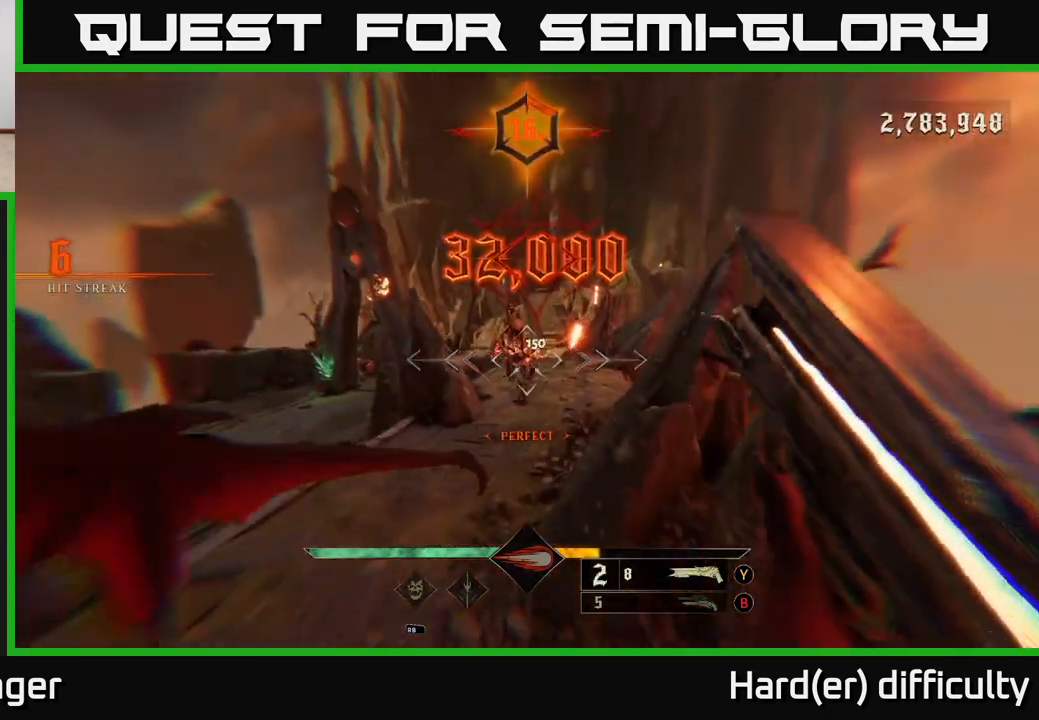
{"buttons": ["X"], "left_stick": "center", "right_stick": "center", "events": [[50, "right_stick", "up"], [117, "right_stick", "center"], [317, "A", "down"], [317, "left_stick", "center"], [400, "X", "down"], [467, "A", "up"]]}